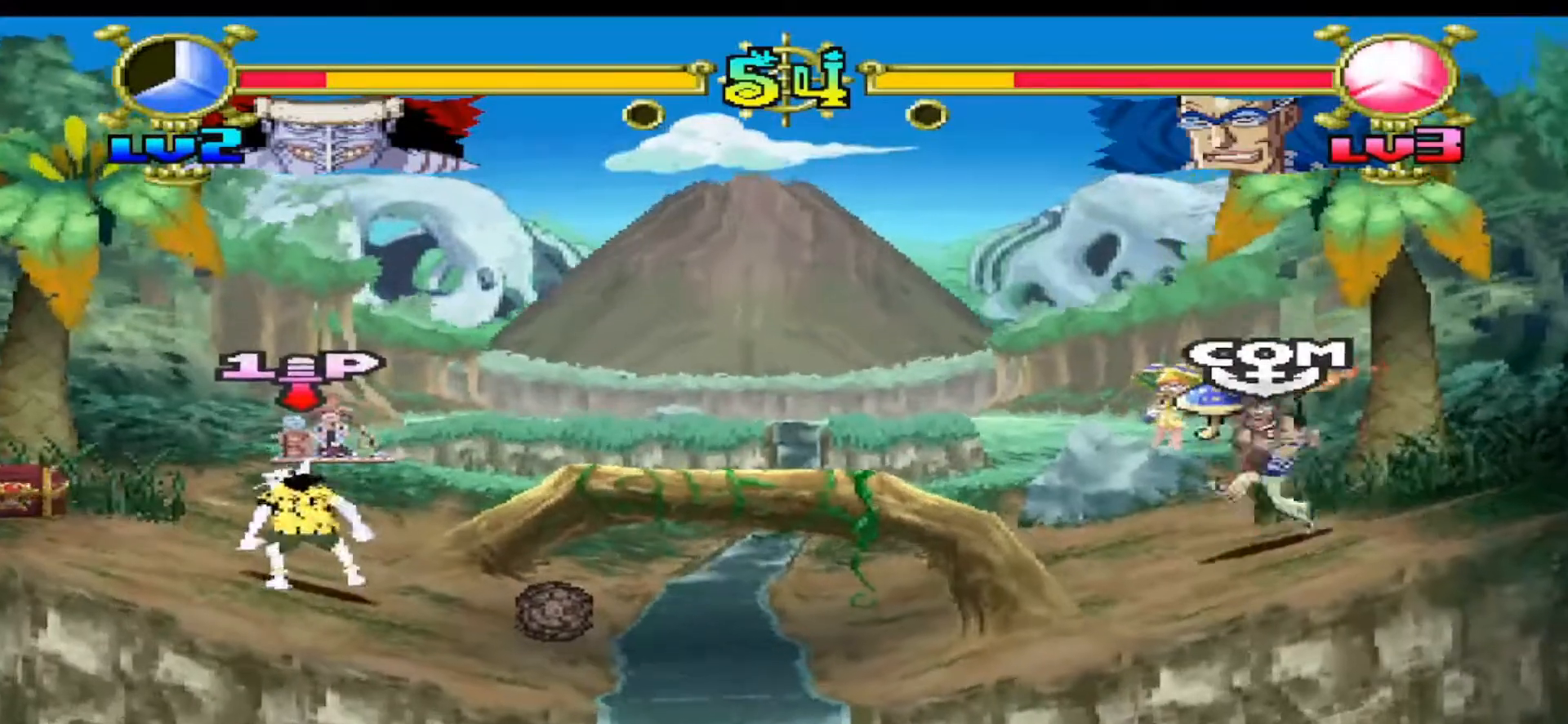
Gameplay with a controller (Xbox layout); each line is a JSON object with the inputs held at the frame after it. "events" lists button and stick changes between this image and that frame as [ms after this image, input, new state], when the widget could be followed in between. Not read: left_stick right_stick.
{"buttons": ["B"], "events": [[133, "B", "down"]]}
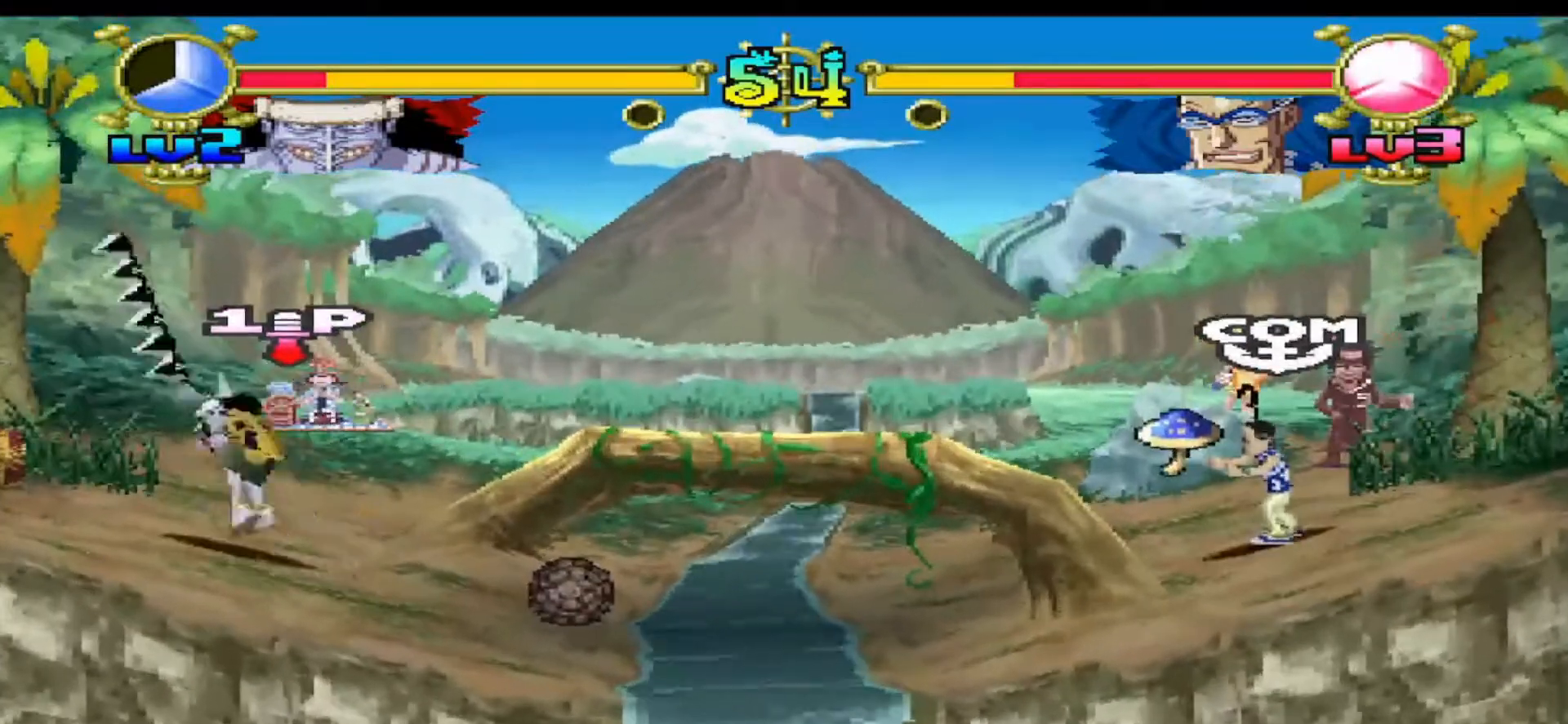
{"buttons": ["DPAD_LEFT"], "events": [[267, "B", "up"], [400, "DPAD_LEFT", "down"]]}
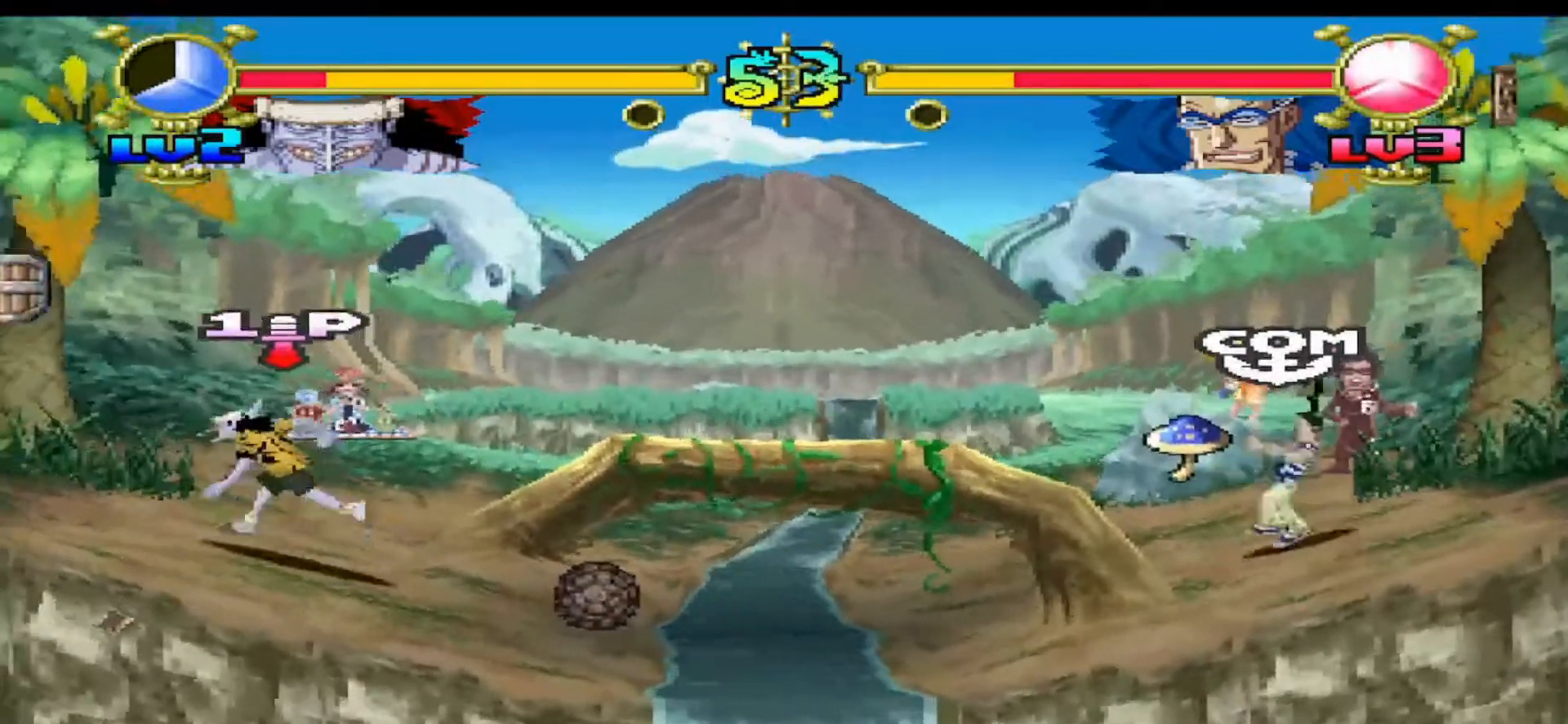
{"buttons": [], "events": [[433, "DPAD_LEFT", "up"]]}
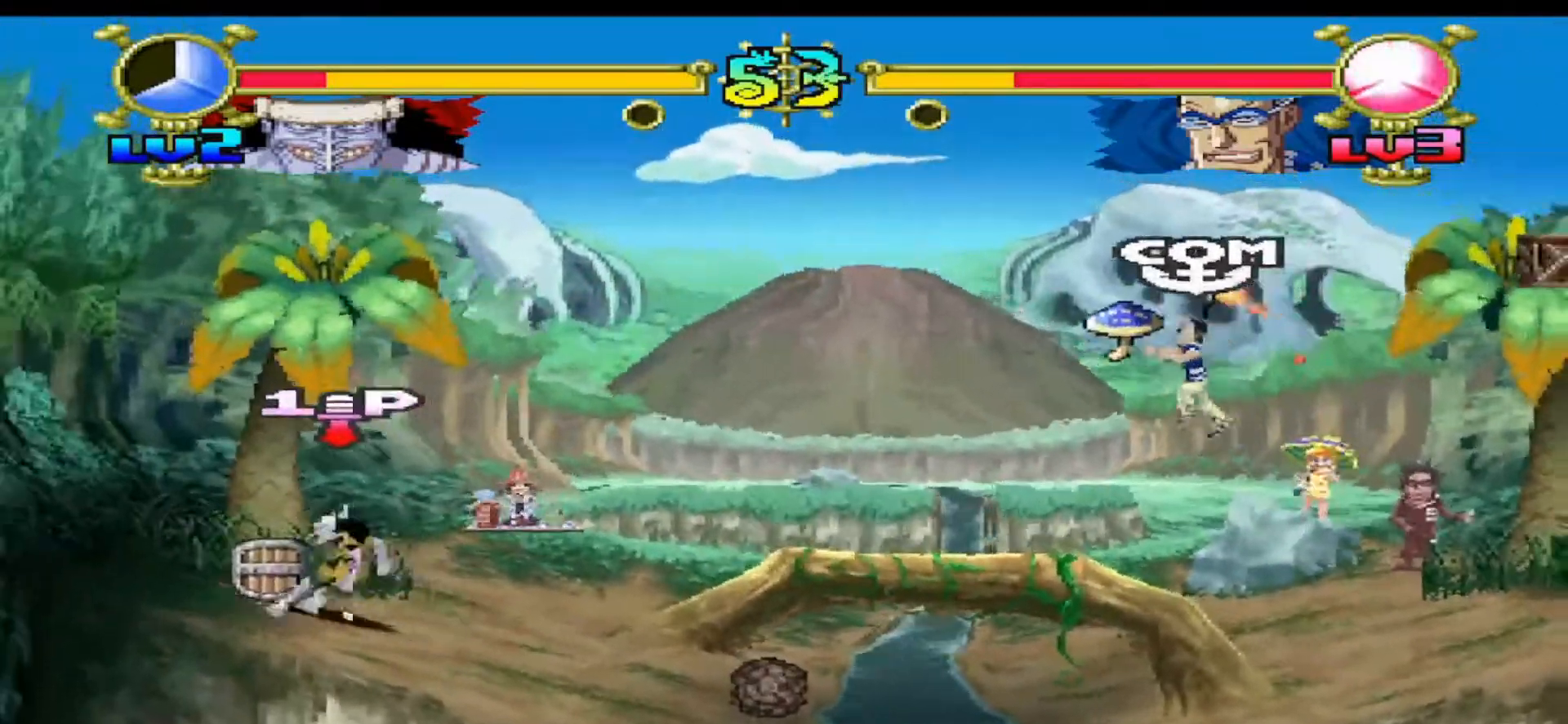
{"buttons": [], "events": [[267, "DPAD_LEFT", "down"], [467, "DPAD_LEFT", "up"]]}
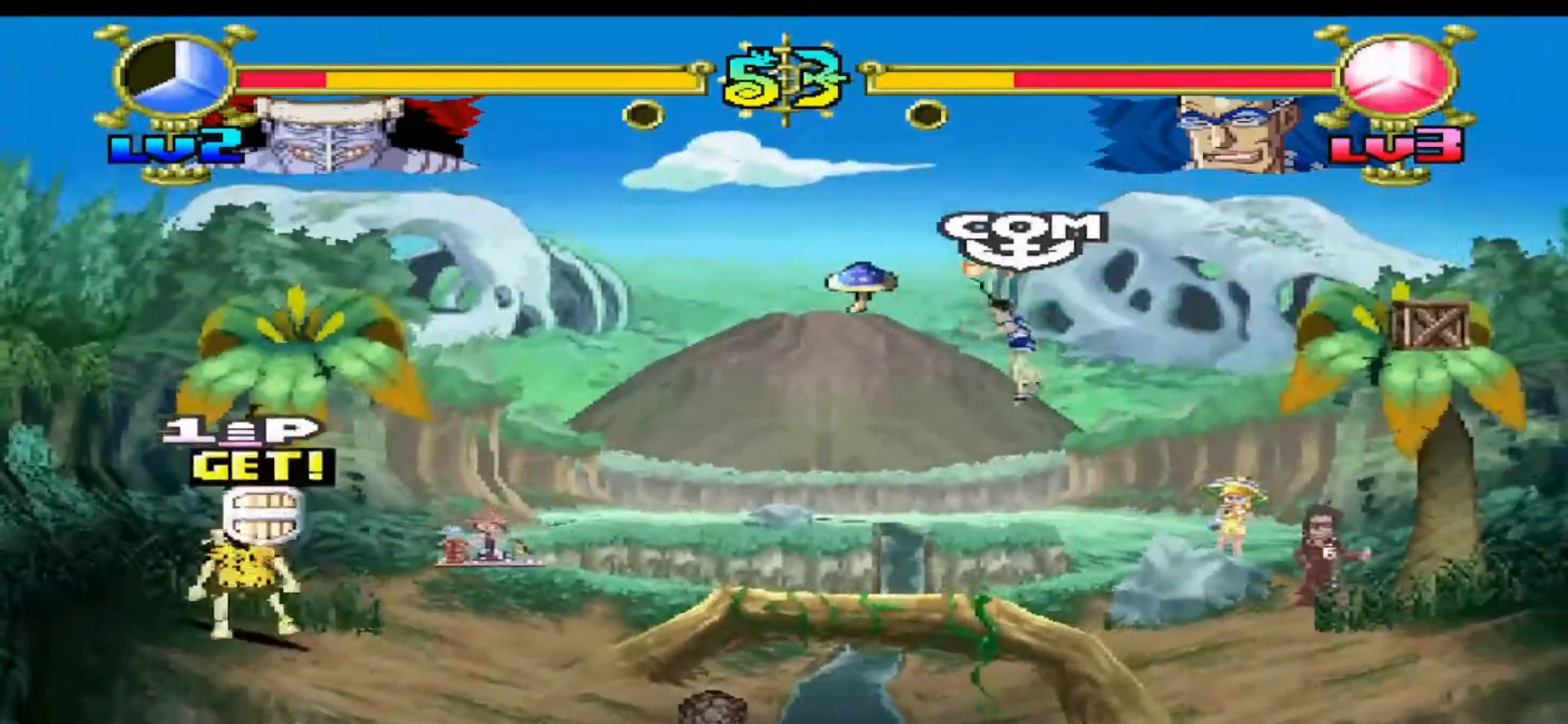
{"buttons": ["X", "DPAD_RIGHT"], "events": [[400, "DPAD_RIGHT", "down"], [500, "X", "down"]]}
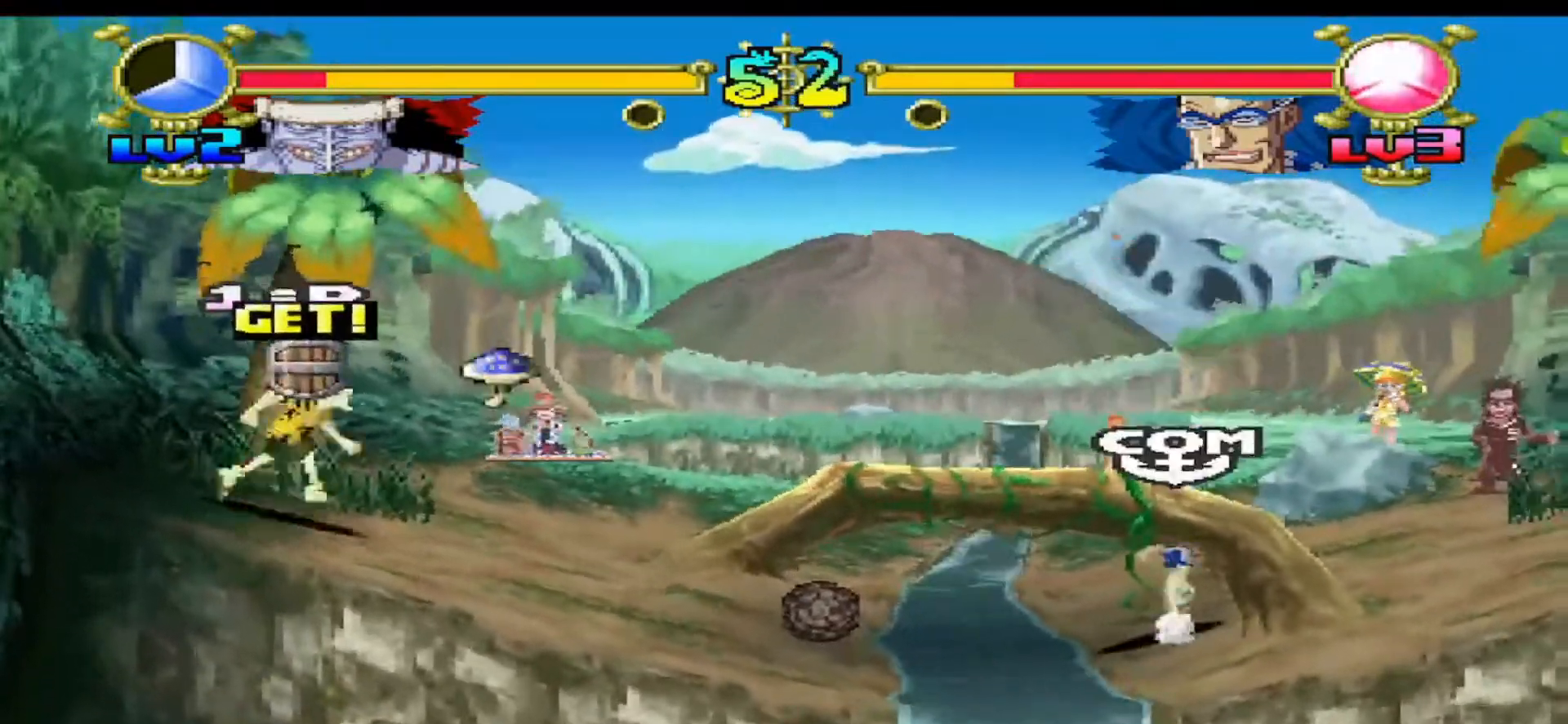
{"buttons": ["DPAD_RIGHT"], "events": [[33, "DPAD_RIGHT", "up"], [167, "X", "up"], [500, "DPAD_RIGHT", "down"]]}
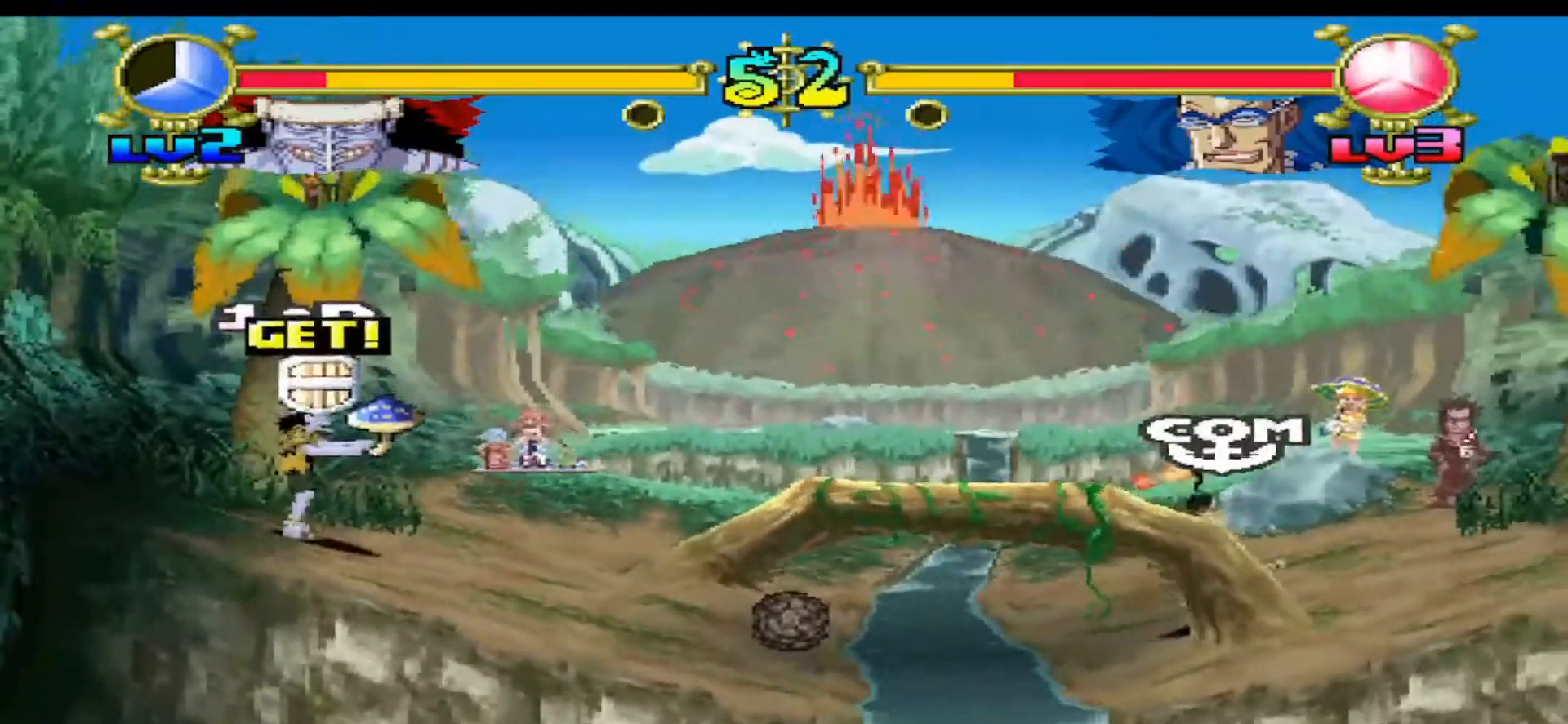
{"buttons": ["DPAD_RIGHT"], "events": [[200, "Y", "down"], [367, "Y", "up"]]}
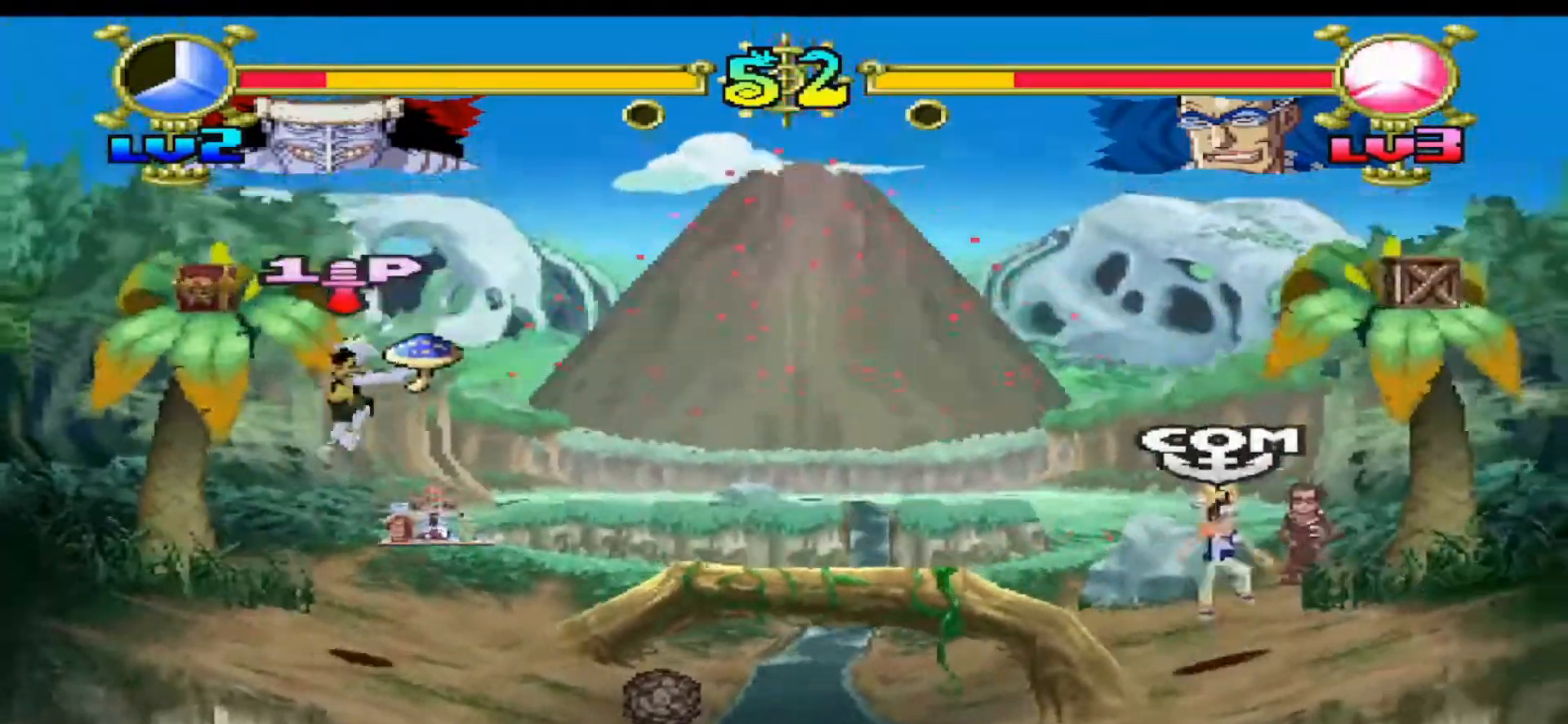
{"buttons": [], "events": [[133, "Y", "down"], [300, "Y", "up"], [367, "DPAD_RIGHT", "up"]]}
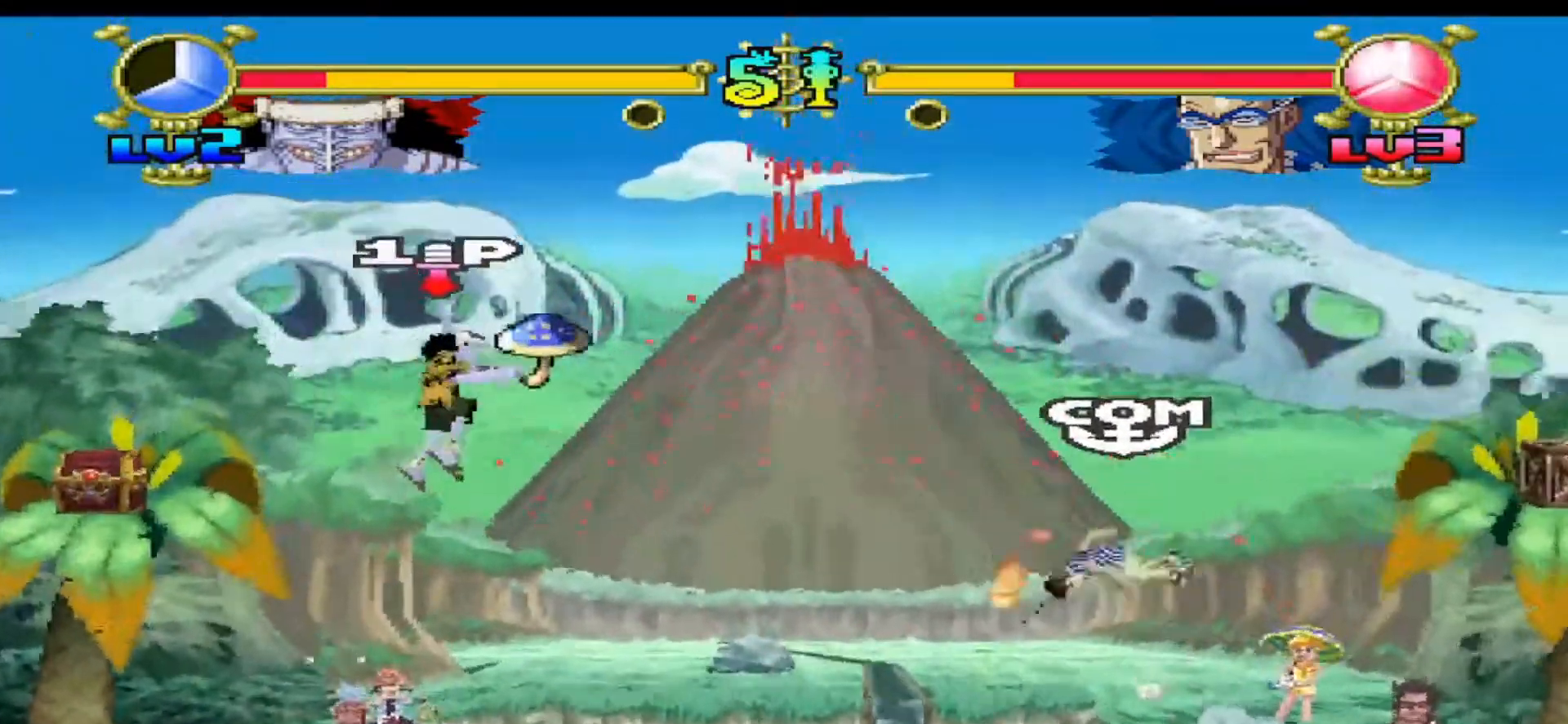
{"buttons": [], "events": []}
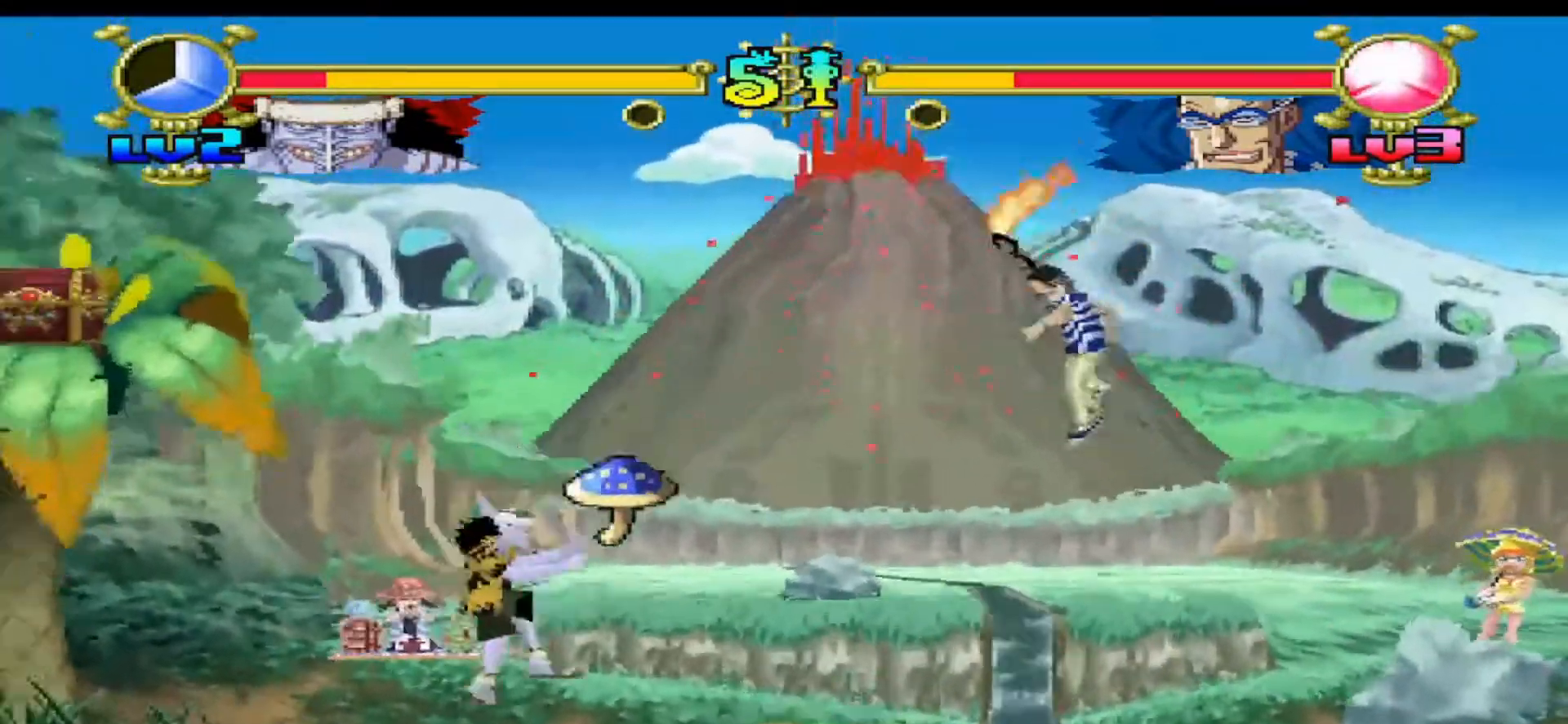
{"buttons": [], "events": [[67, "B", "down"], [167, "B", "up"]]}
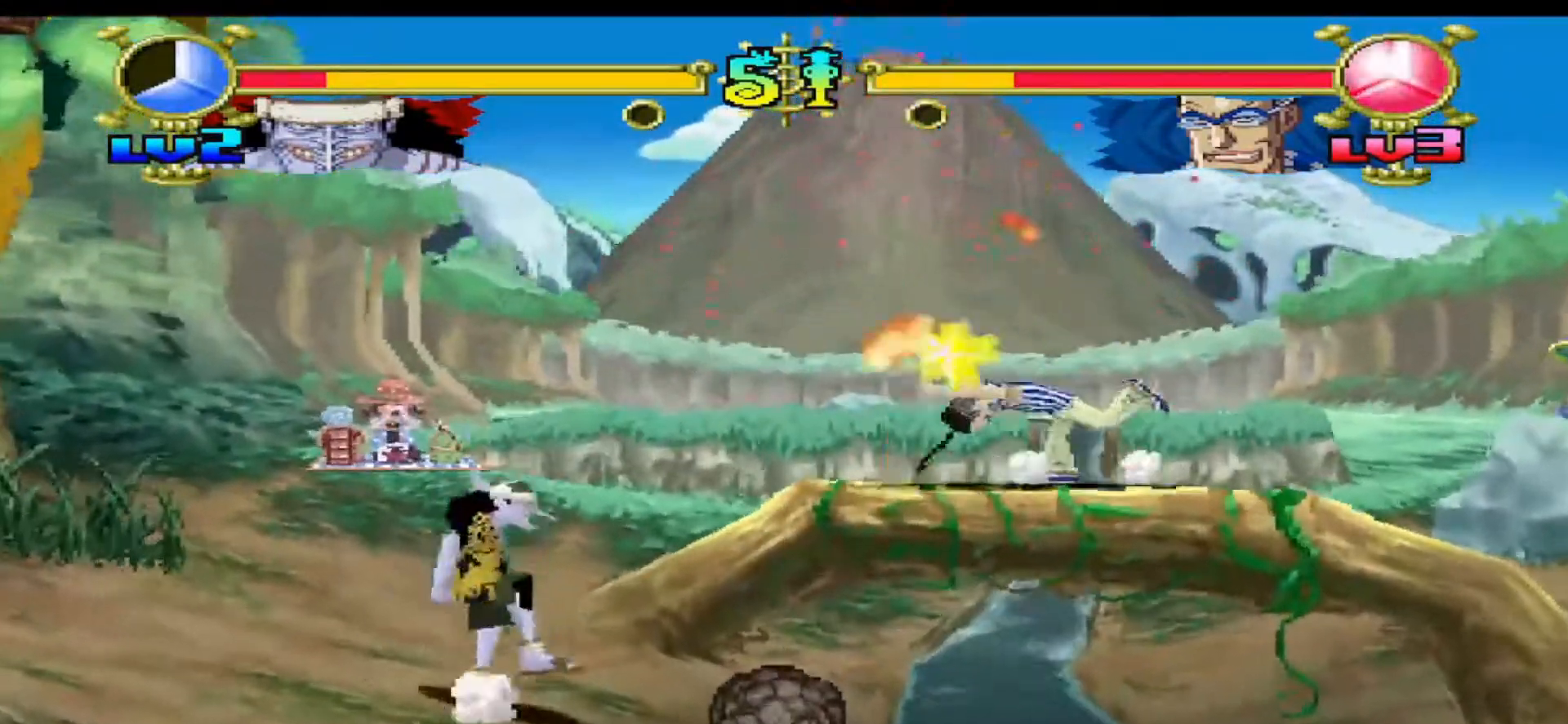
{"buttons": ["DPAD_LEFT"], "events": [[267, "DPAD_LEFT", "down"]]}
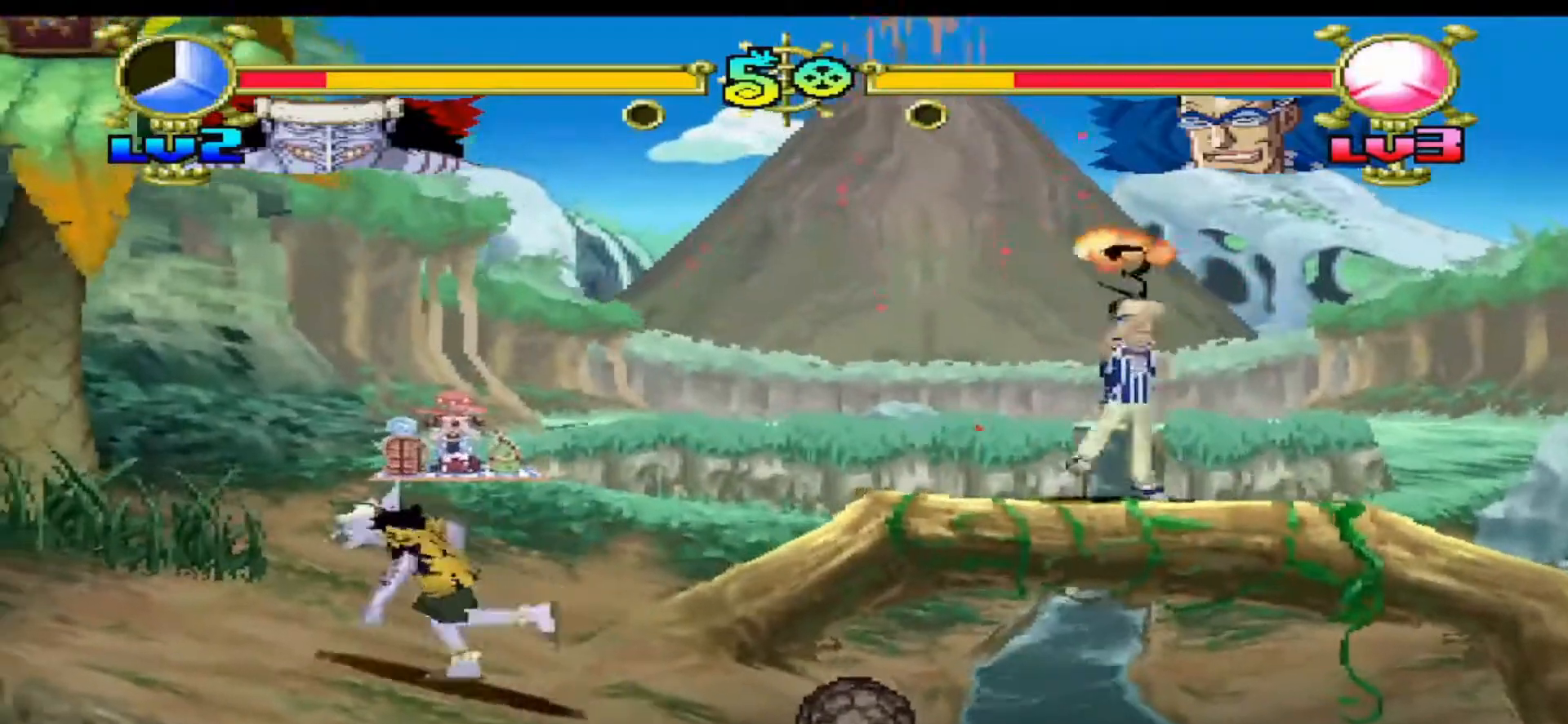
{"buttons": [], "events": [[100, "Y", "down"], [267, "Y", "up"], [400, "DPAD_LEFT", "up"]]}
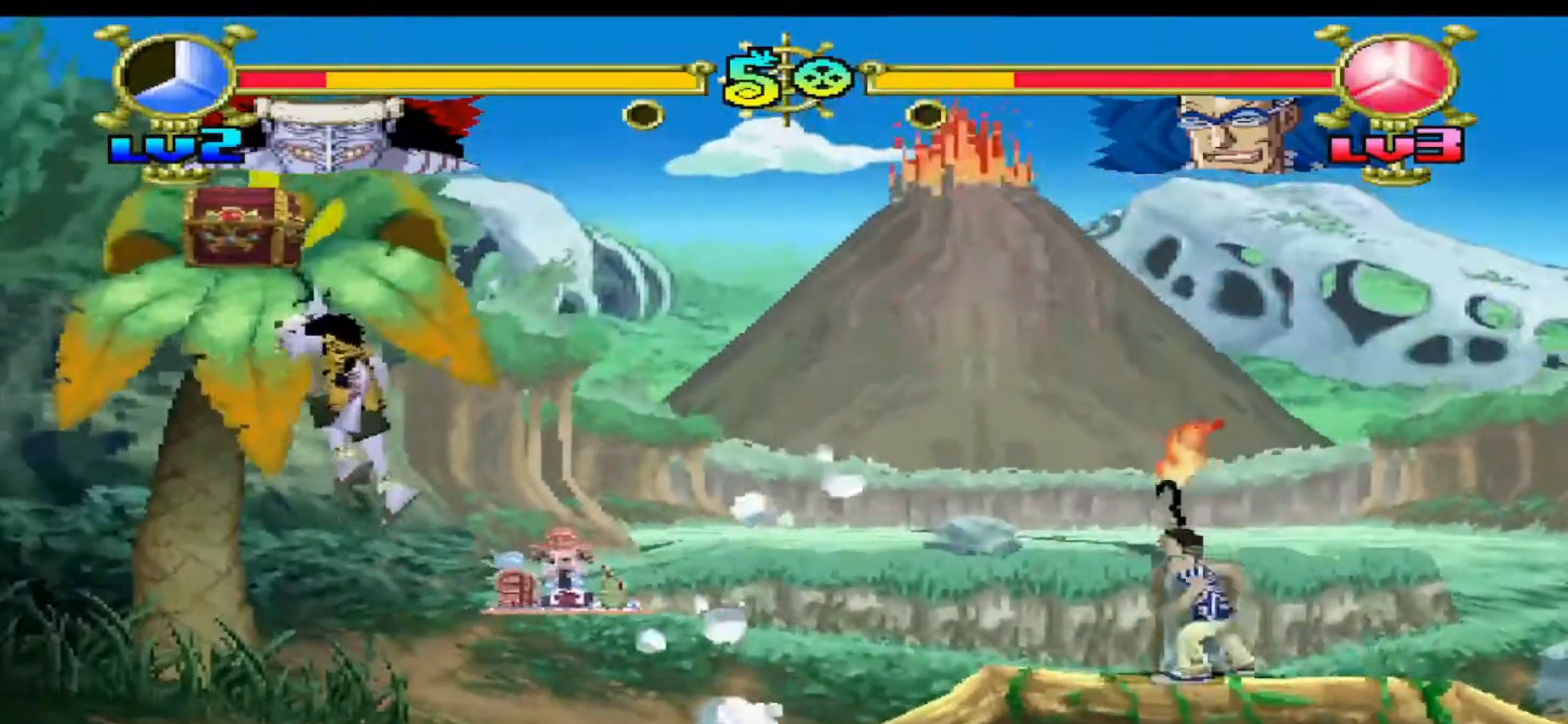
{"buttons": ["DPAD_RIGHT"], "events": [[67, "DPAD_RIGHT", "down"], [233, "Y", "down"], [467, "Y", "up"]]}
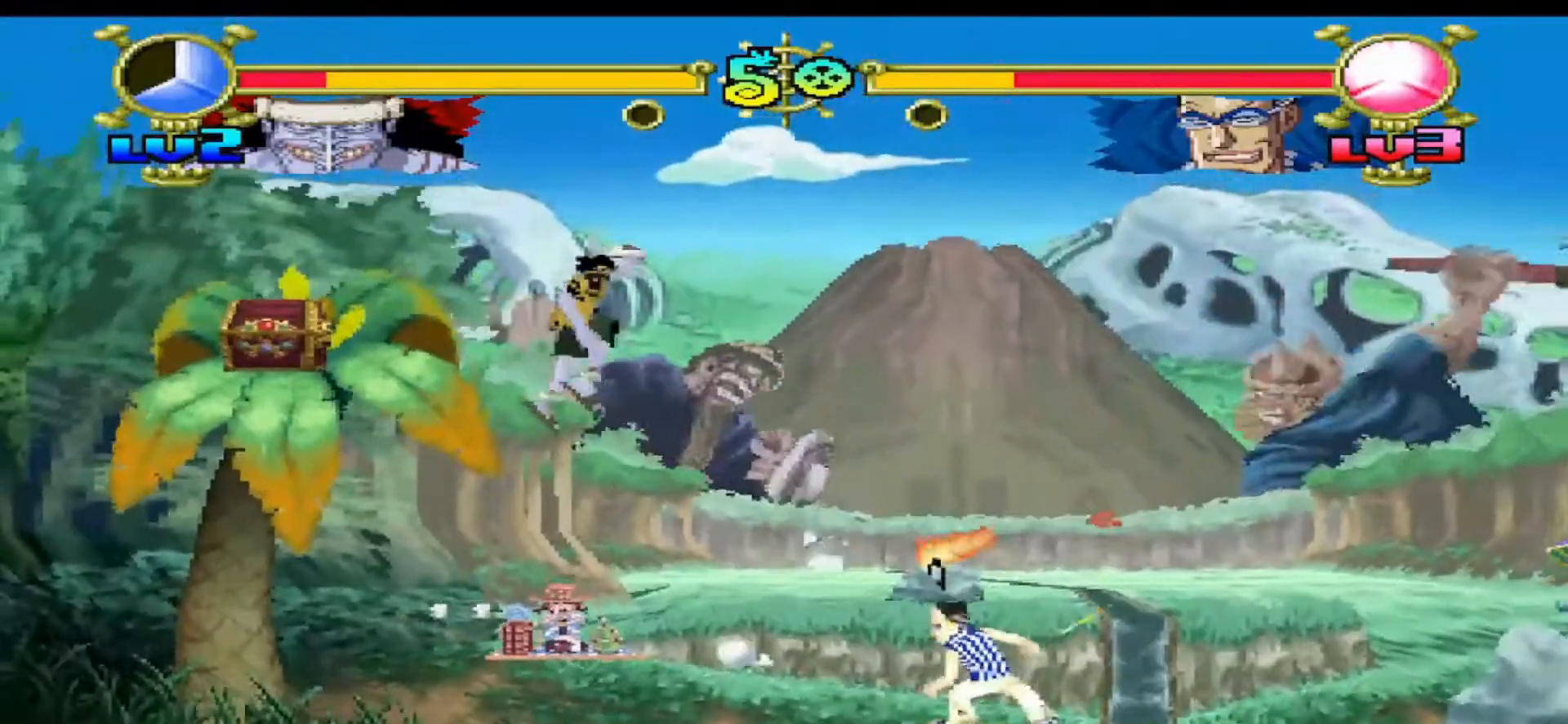
{"buttons": ["B", "DPAD_DOWN", "DPAD_RIGHT"], "events": [[100, "DPAD_RIGHT", "up"], [233, "DPAD_DOWN", "down"], [233, "DPAD_RIGHT", "down"], [300, "B", "down"]]}
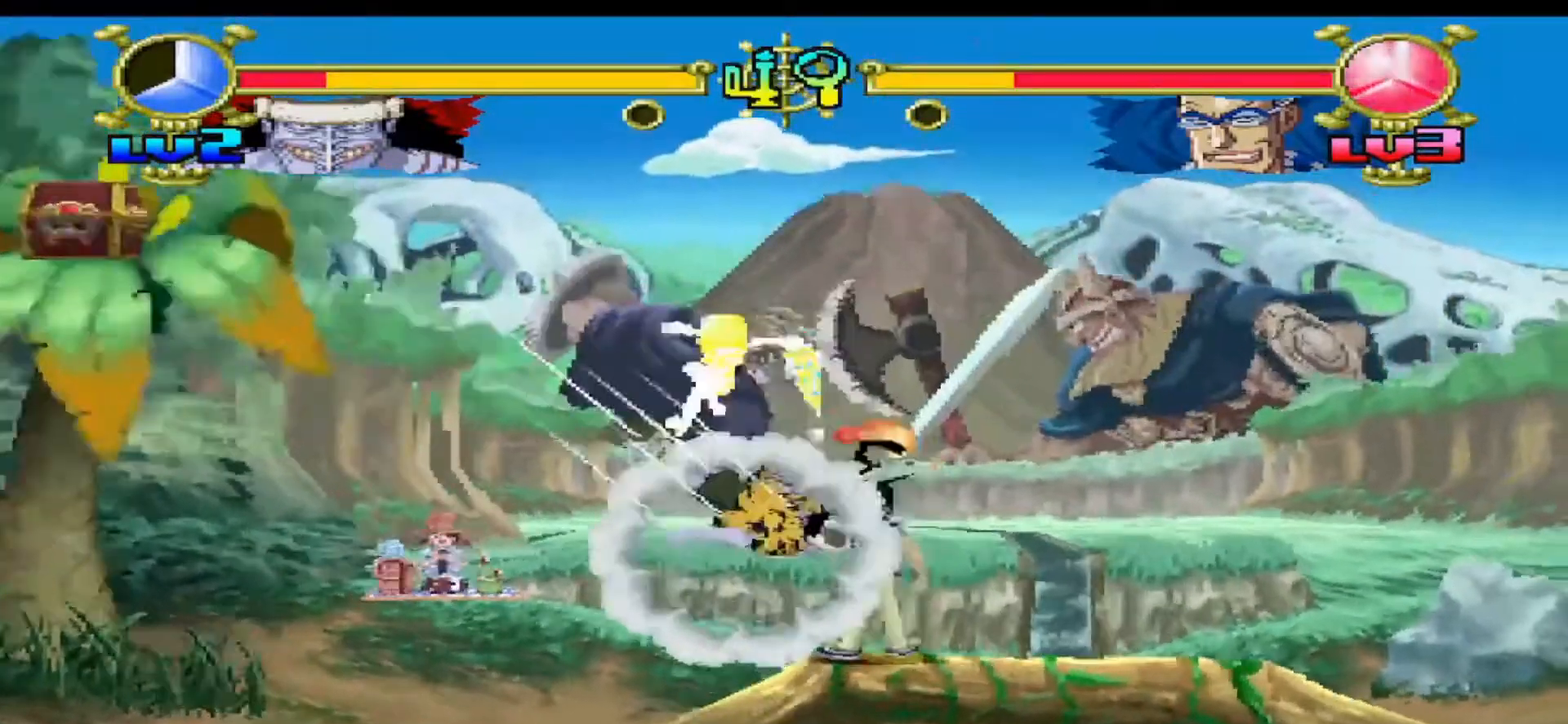
{"buttons": []}
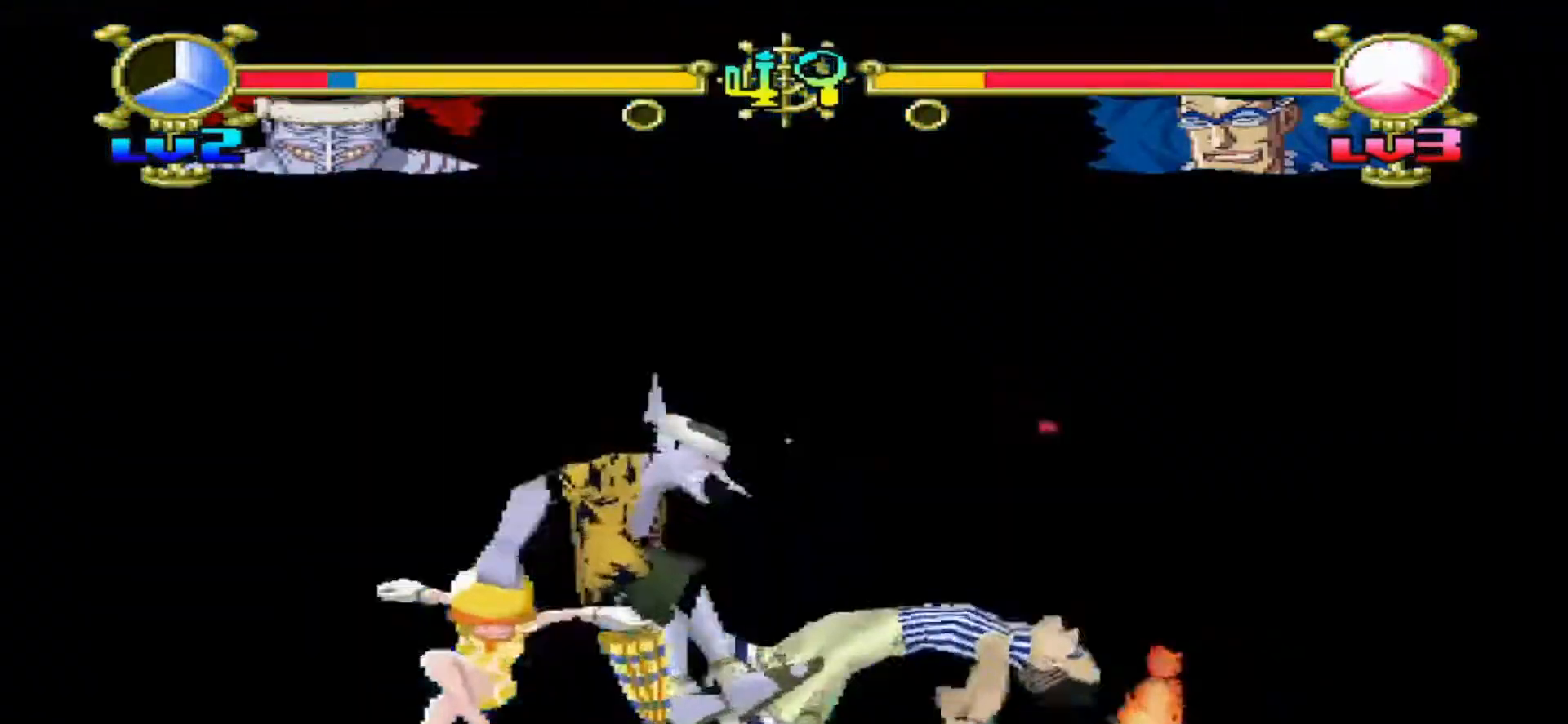
{"buttons": [], "events": [[33, "A", "down"], [367, "A", "up"]]}
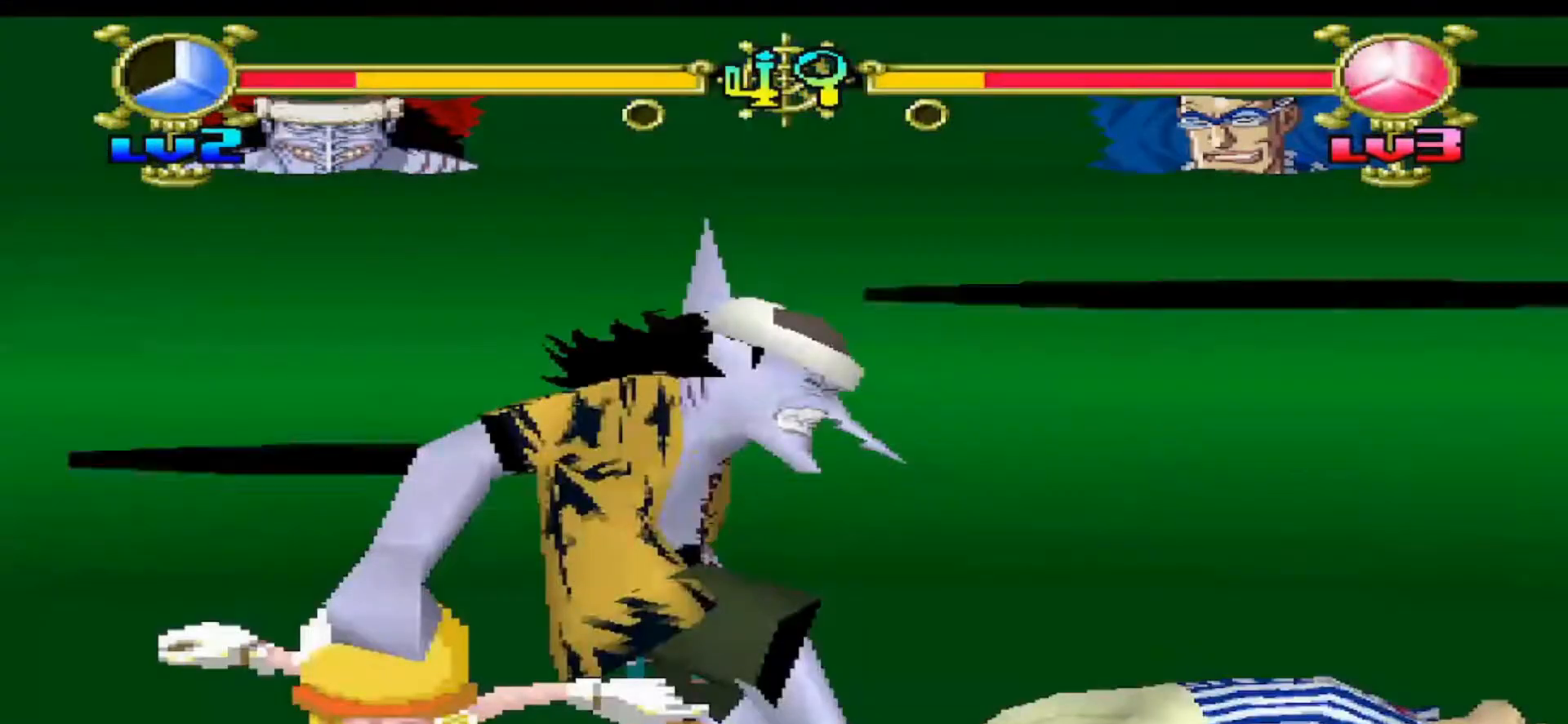
{"buttons": [], "events": []}
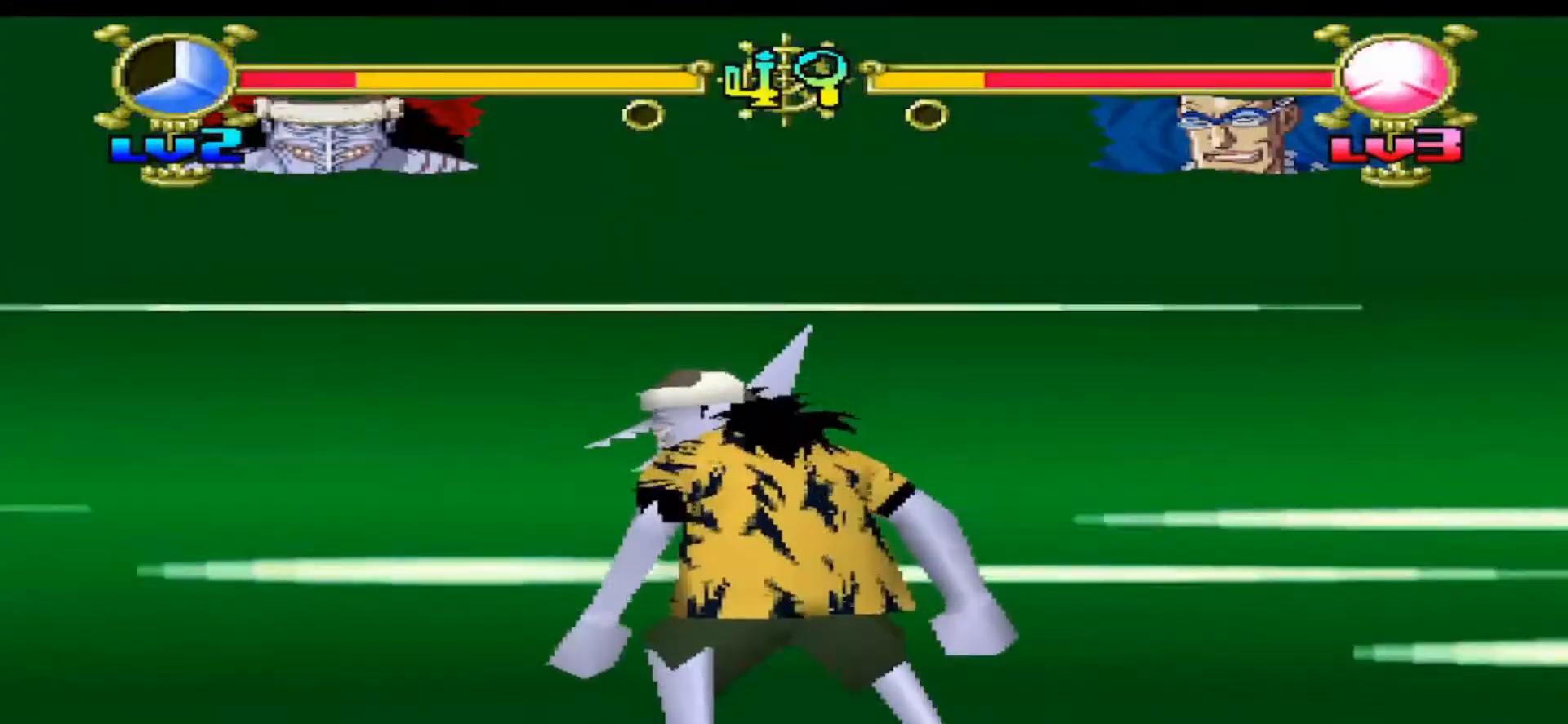
{"buttons": [], "events": []}
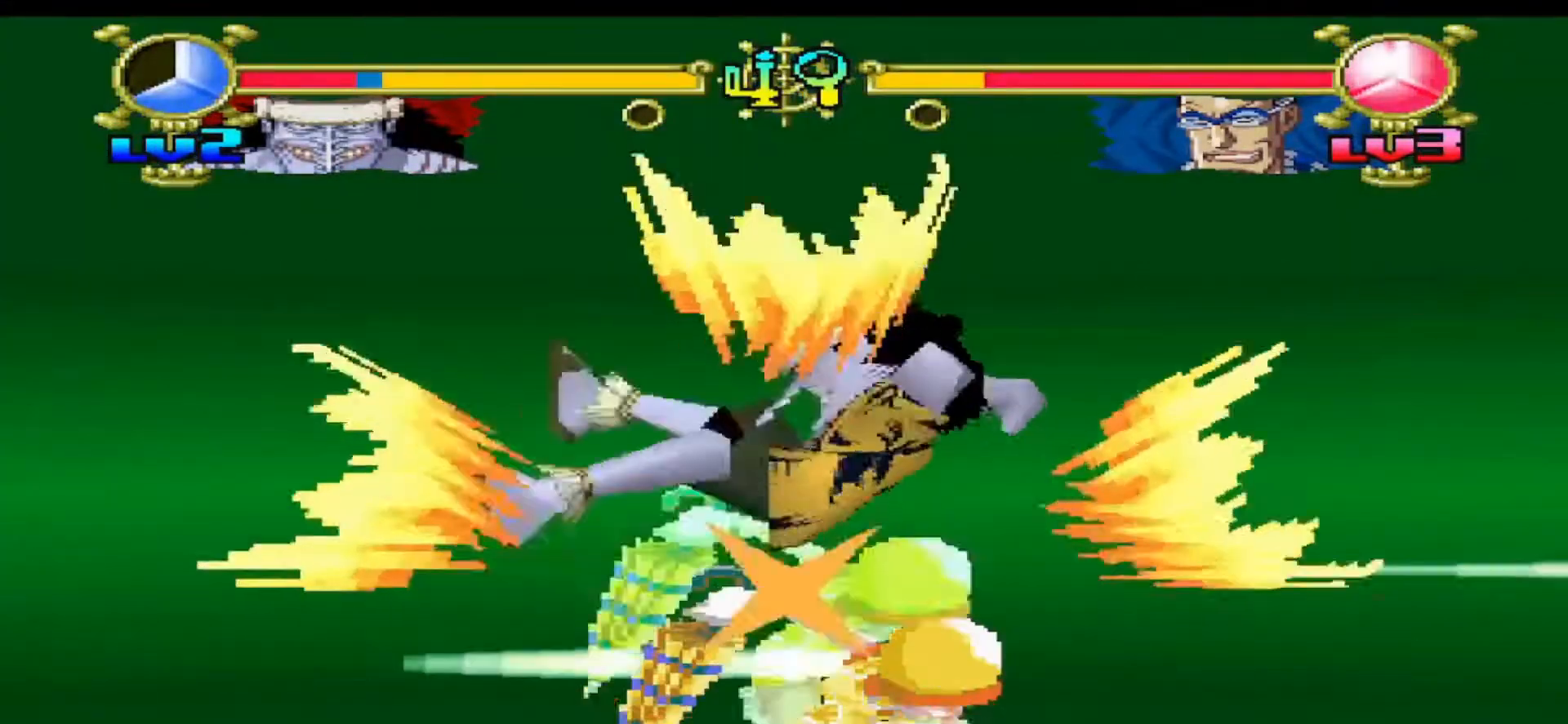
{"buttons": [], "events": []}
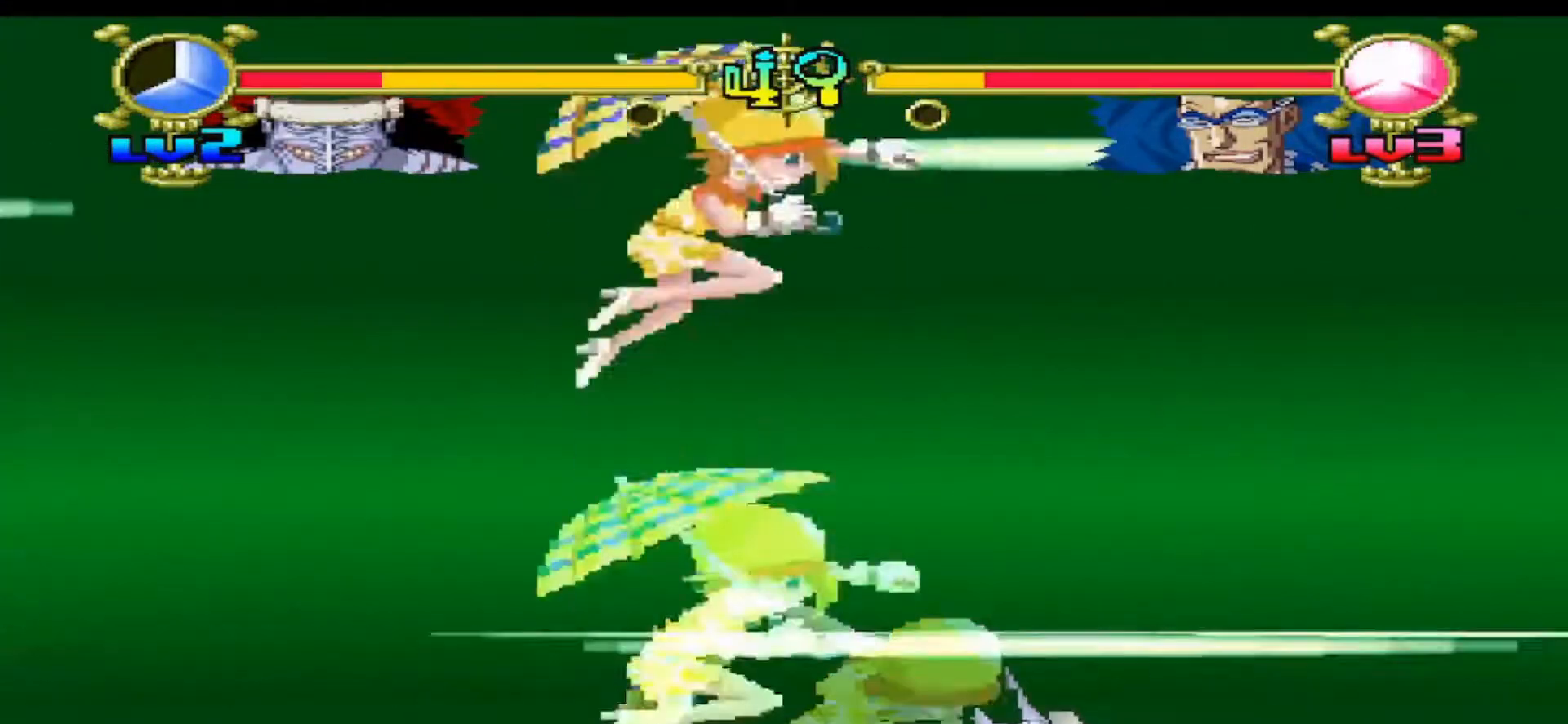
{"buttons": [], "events": []}
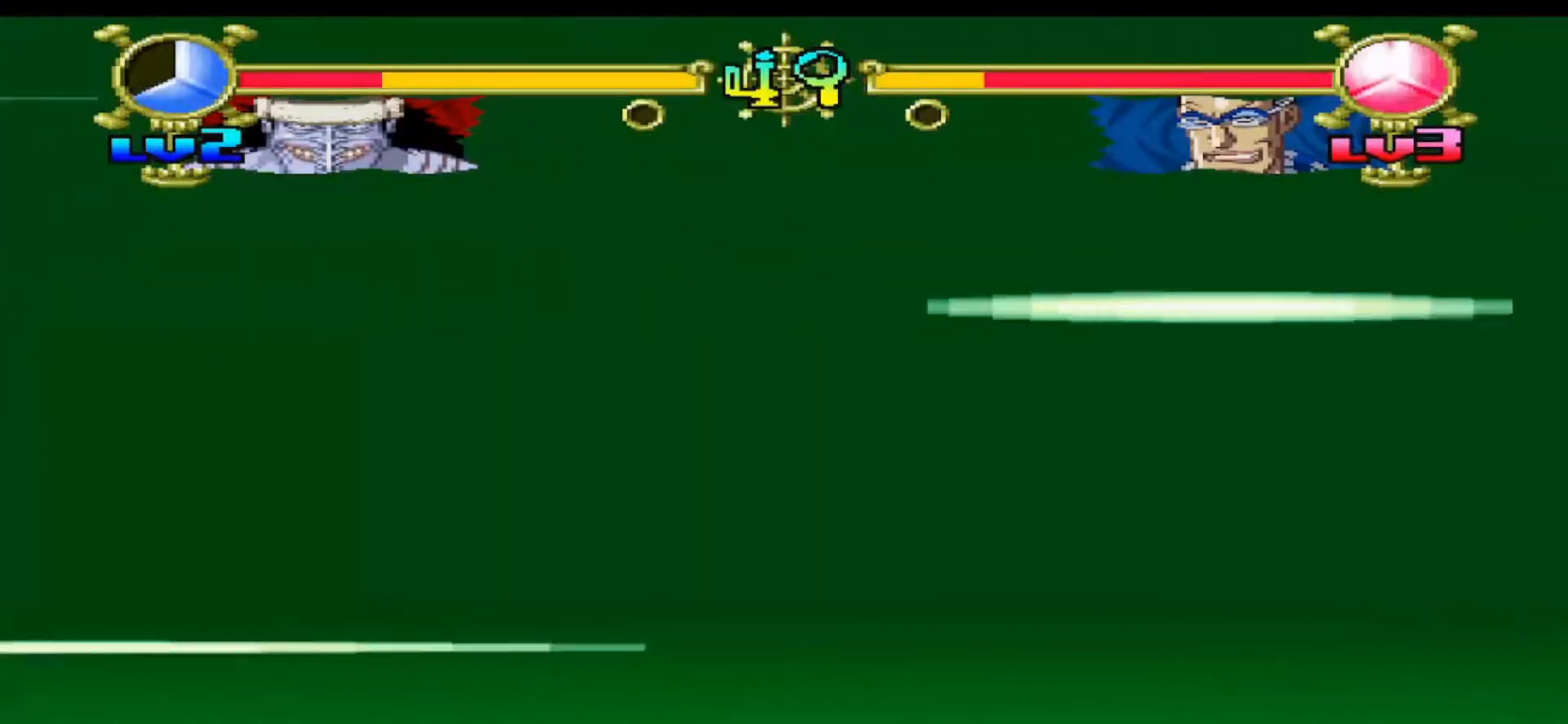
{"buttons": [], "events": []}
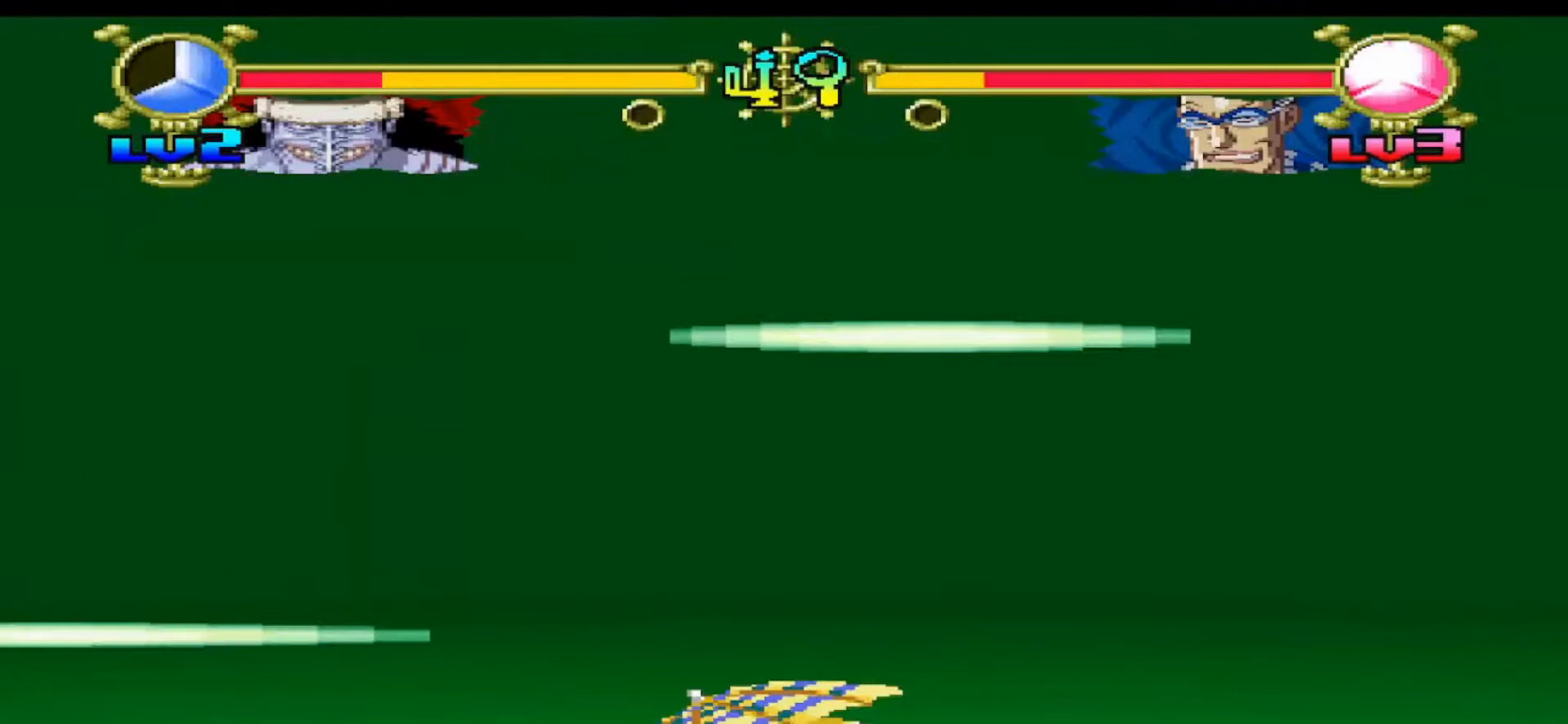
{"buttons": ["B"], "events": [[67, "B", "down"], [267, "B", "up"], [367, "B", "down"]]}
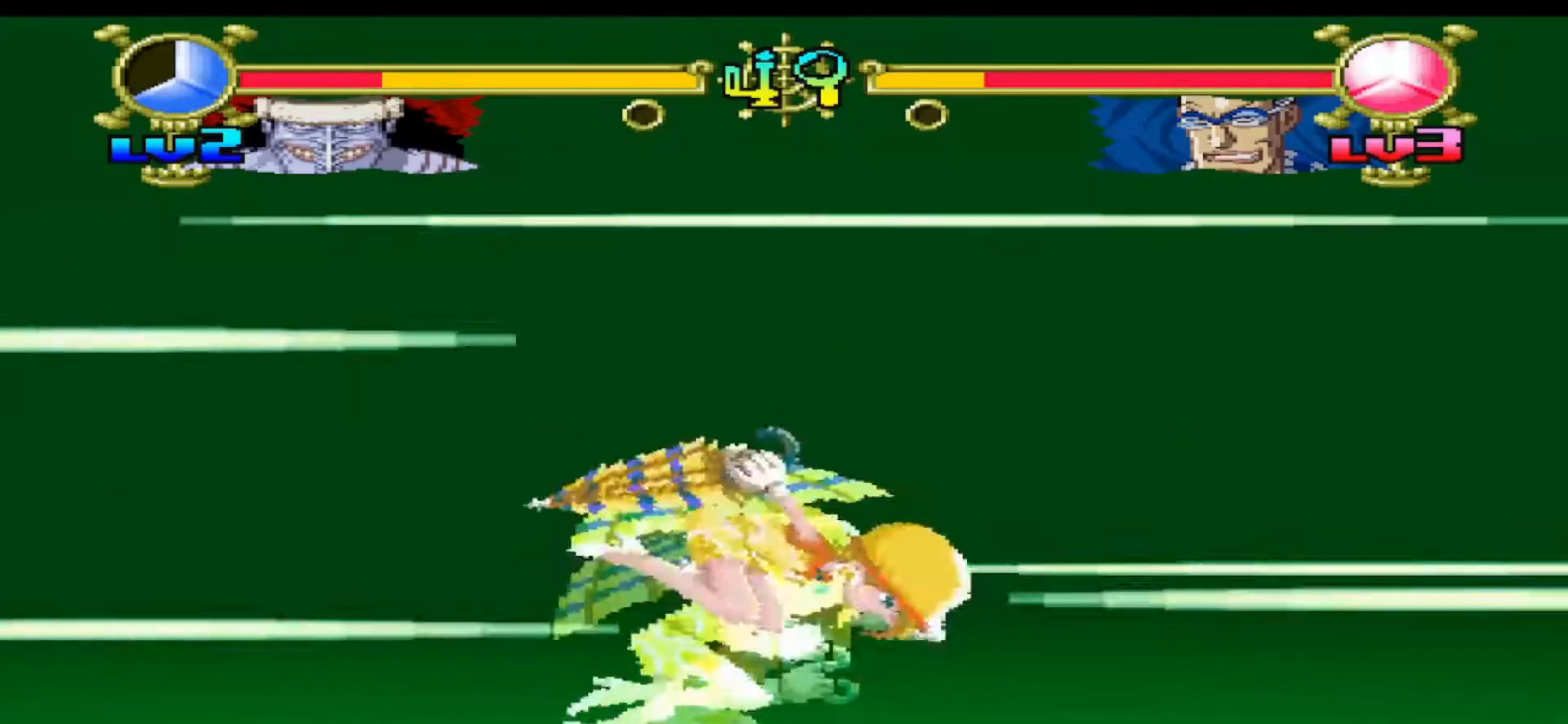
{"buttons": [], "events": [[167, "B", "up"]]}
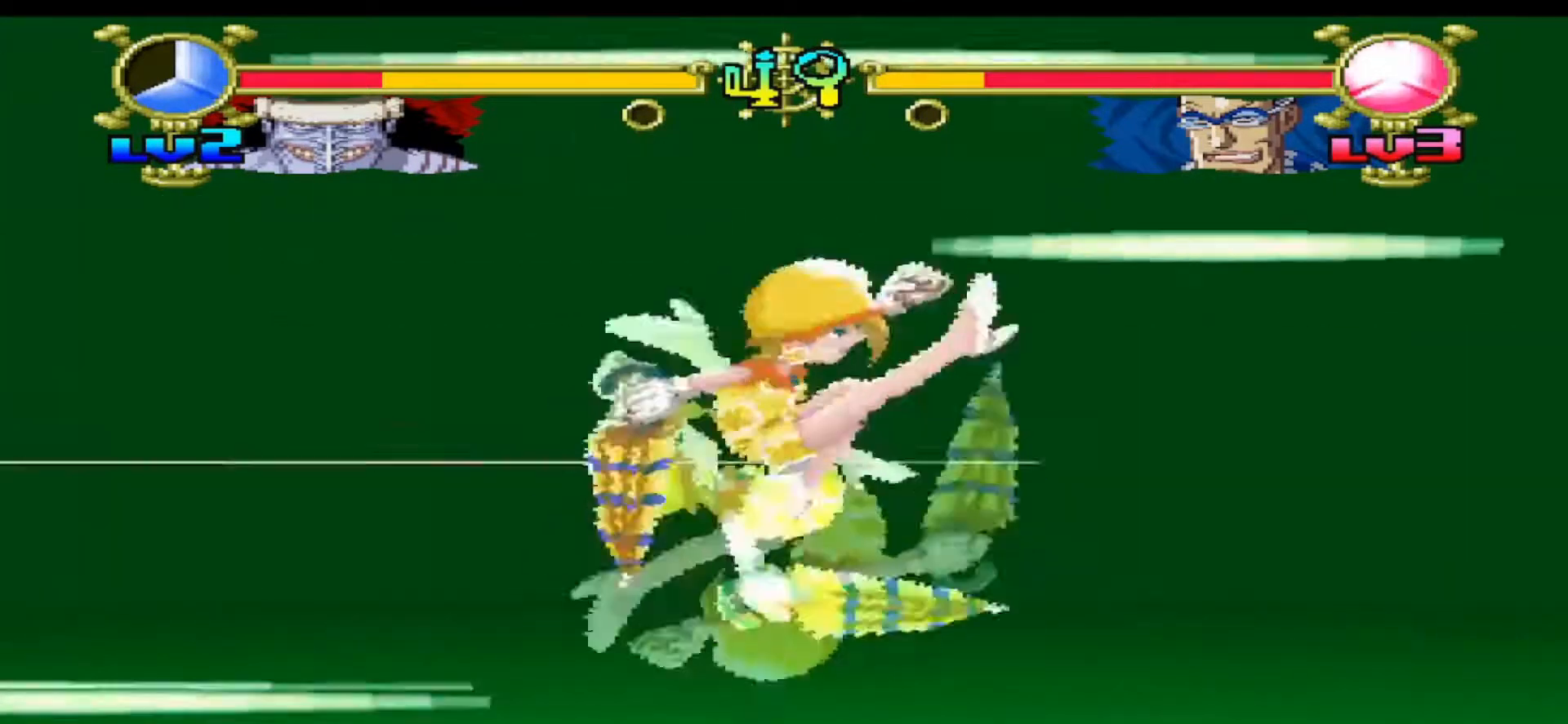
{"buttons": [], "events": []}
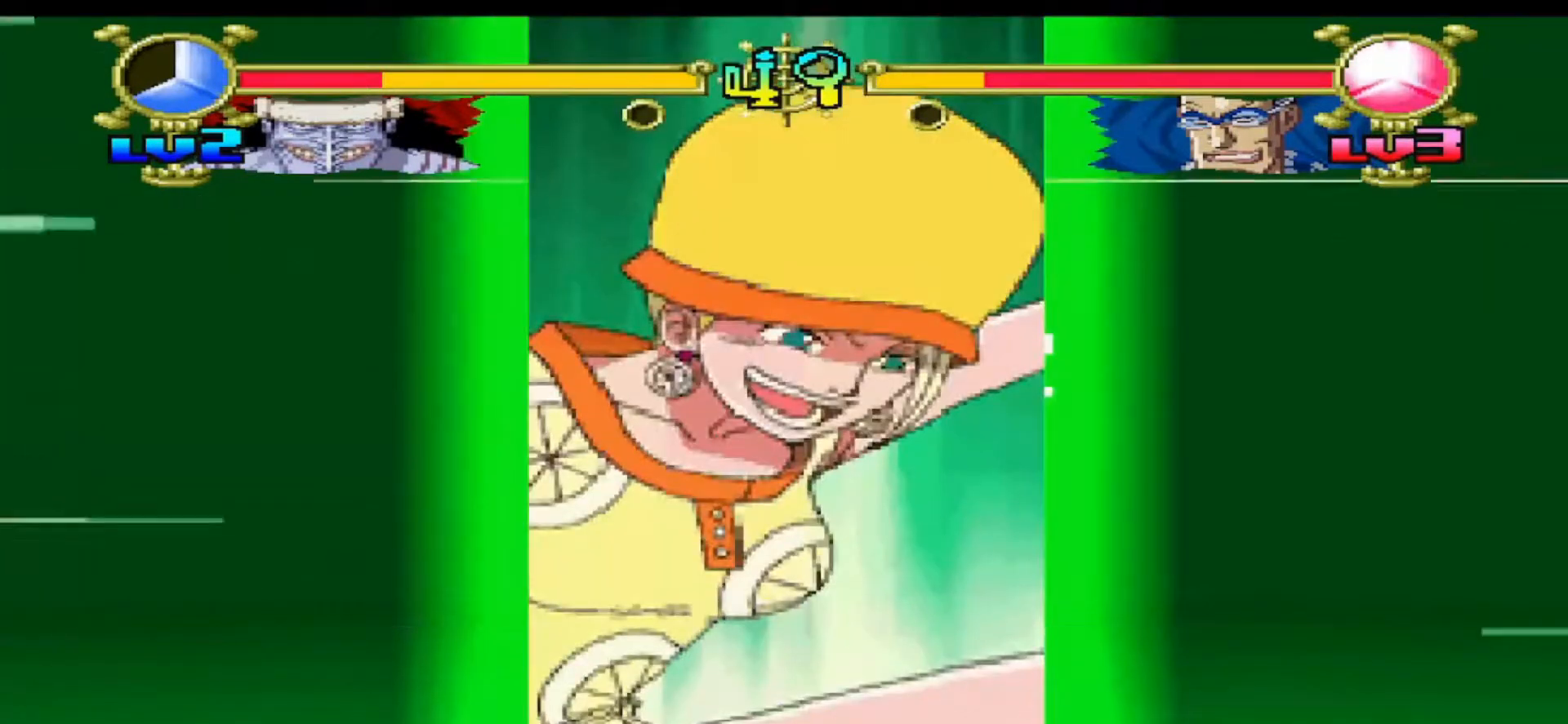
{"buttons": [], "events": []}
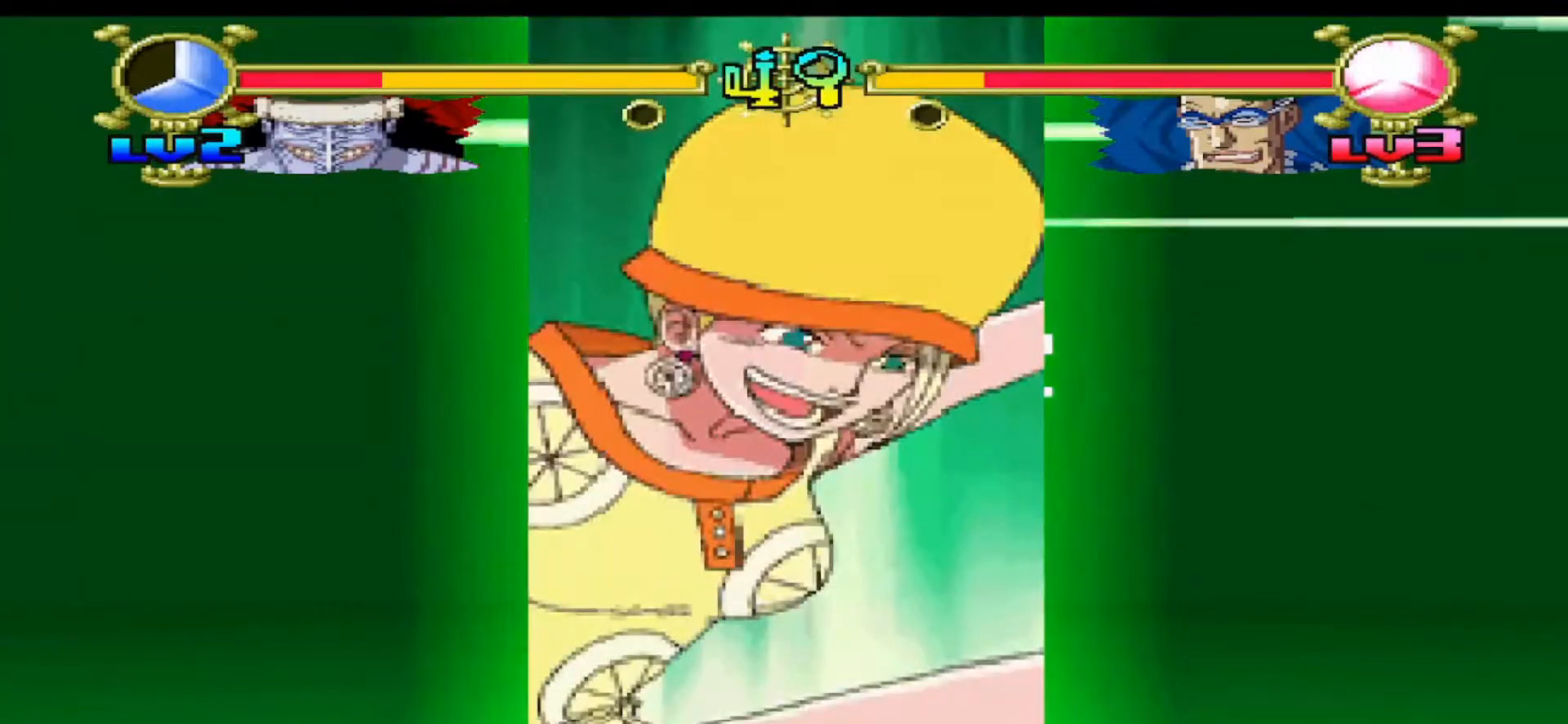
{"buttons": [], "events": []}
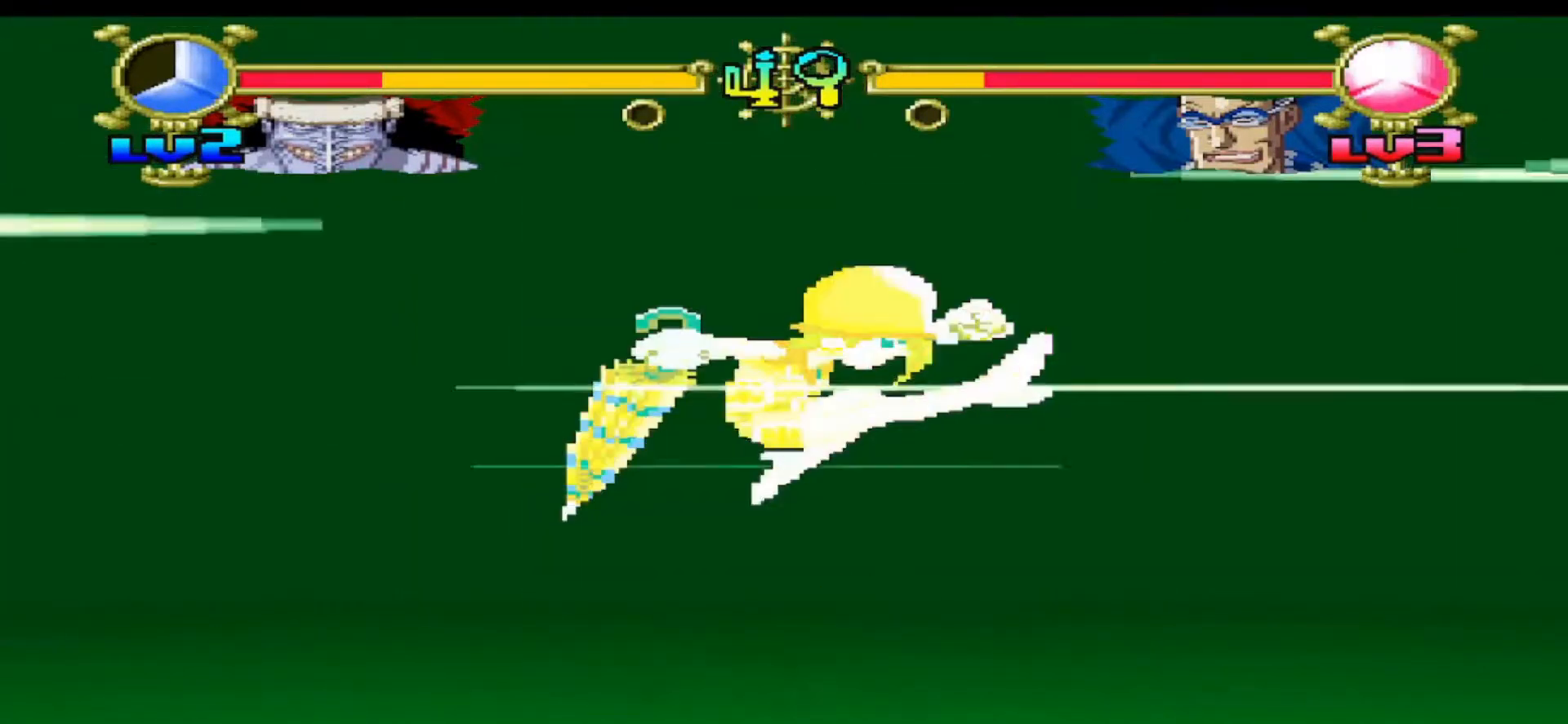
{"buttons": [], "events": []}
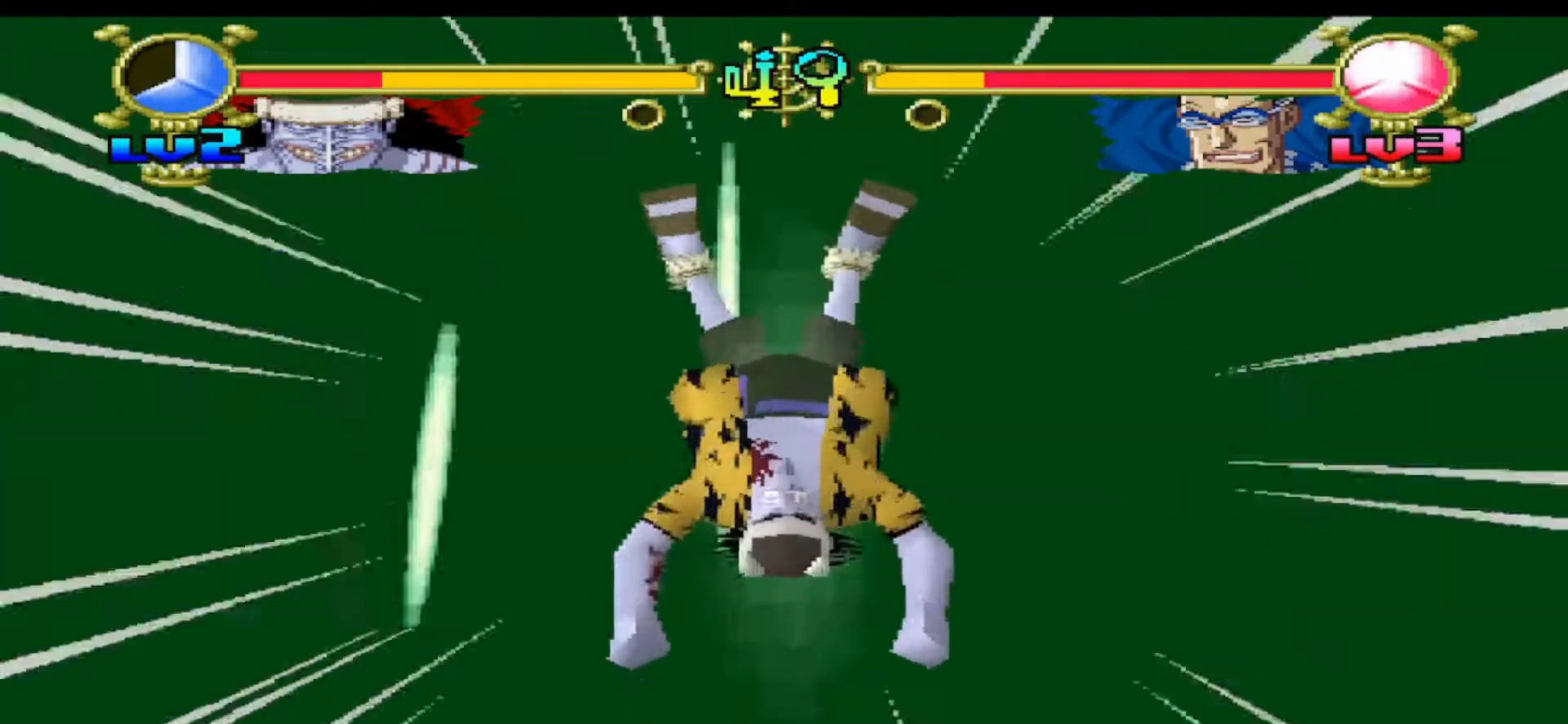
{"buttons": ["B"], "events": [[367, "B", "down"]]}
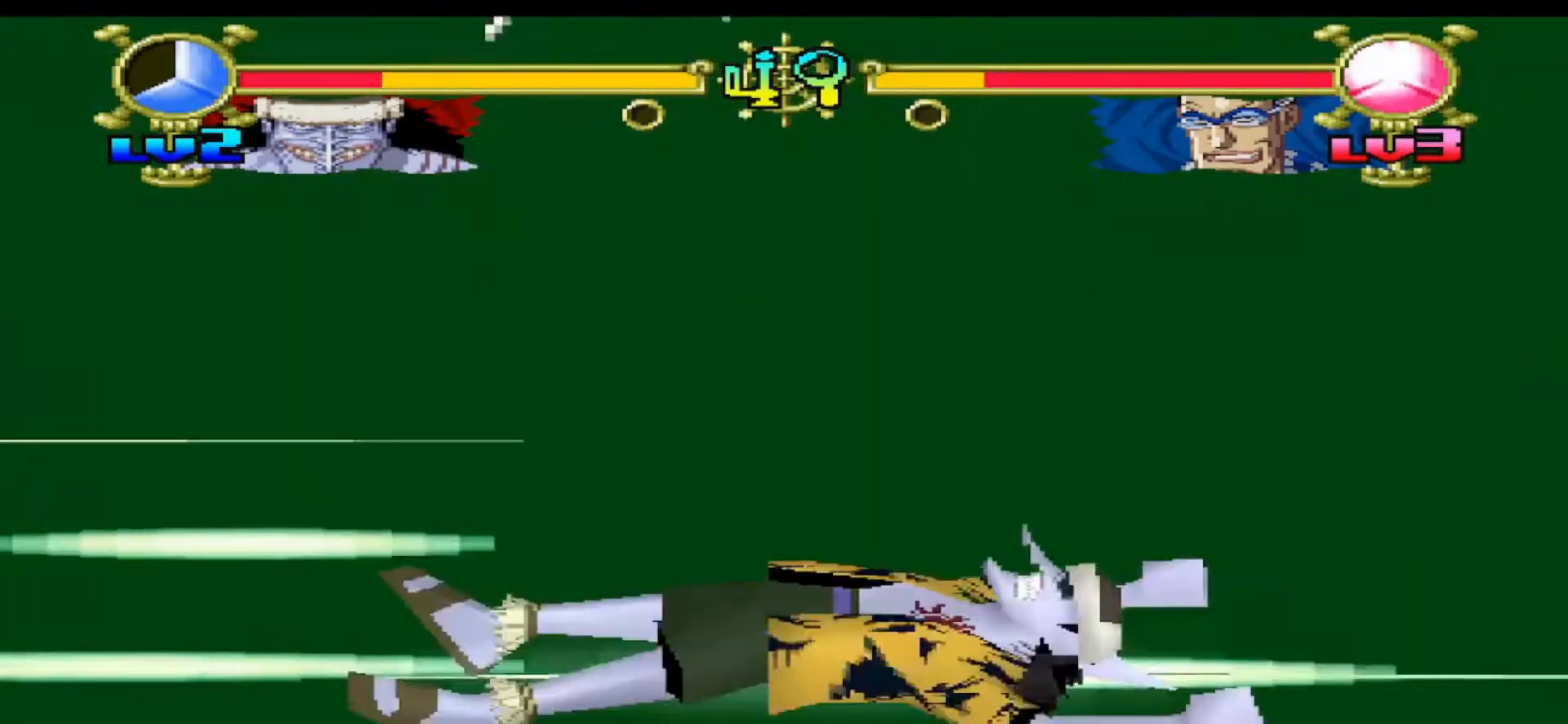
{"buttons": [], "events": [[300, "B", "up"]]}
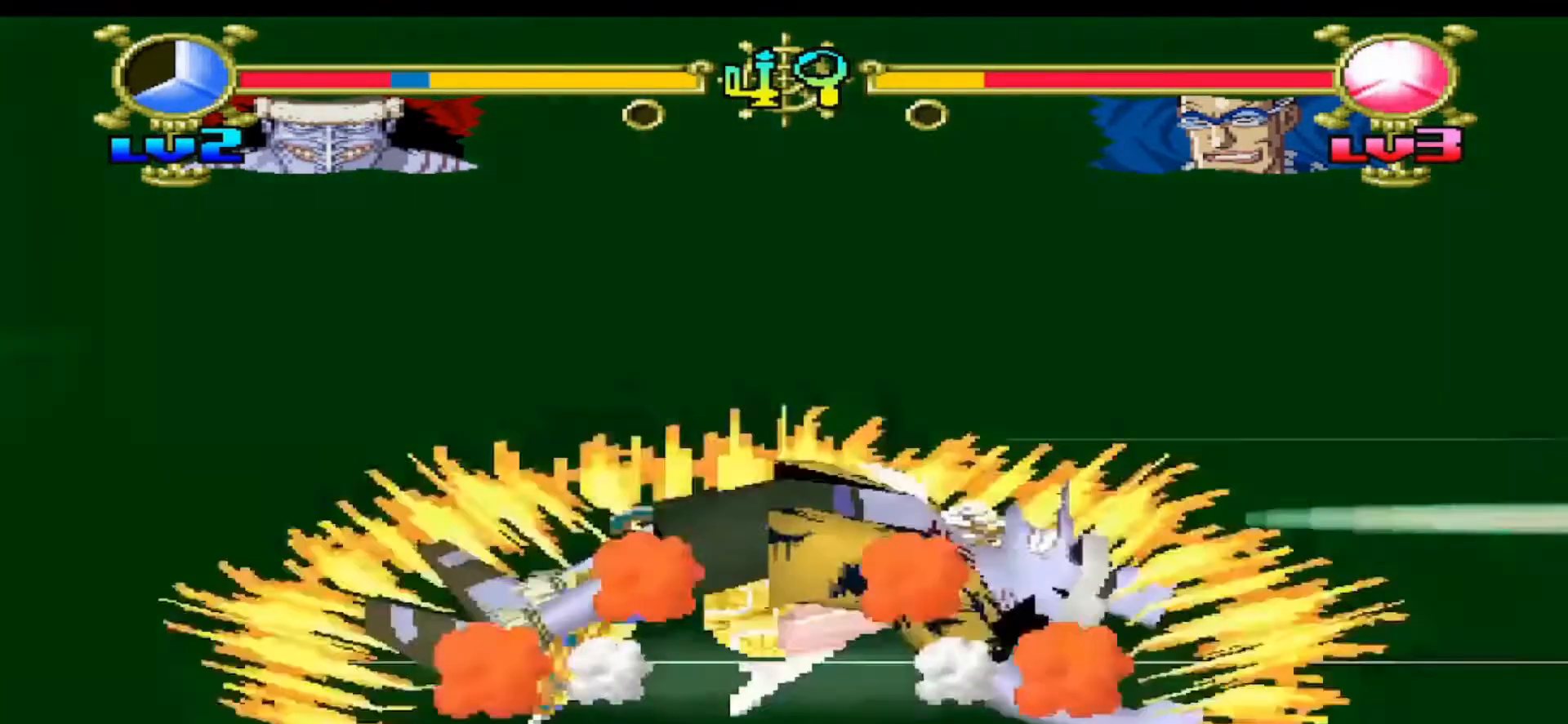
{"buttons": [], "events": []}
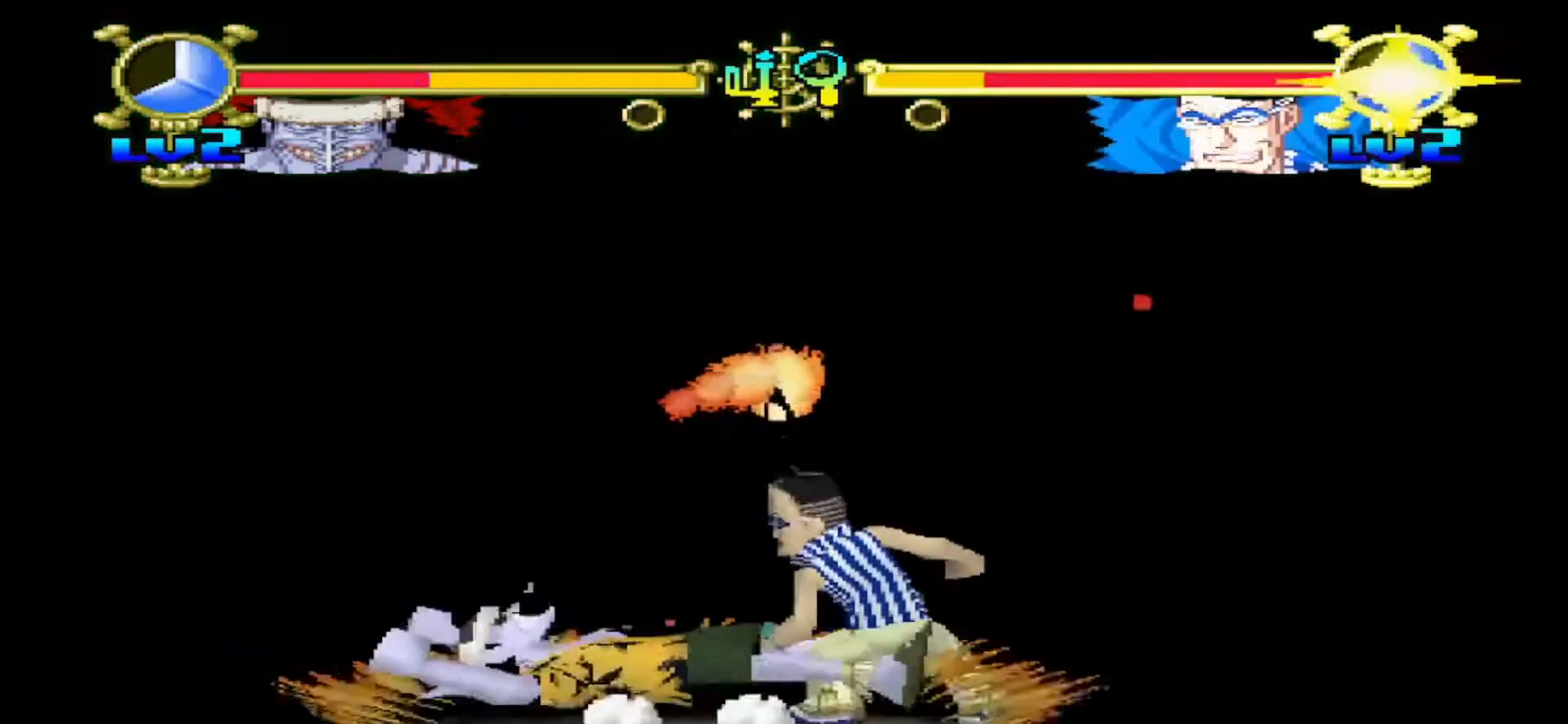
{"buttons": [], "events": []}